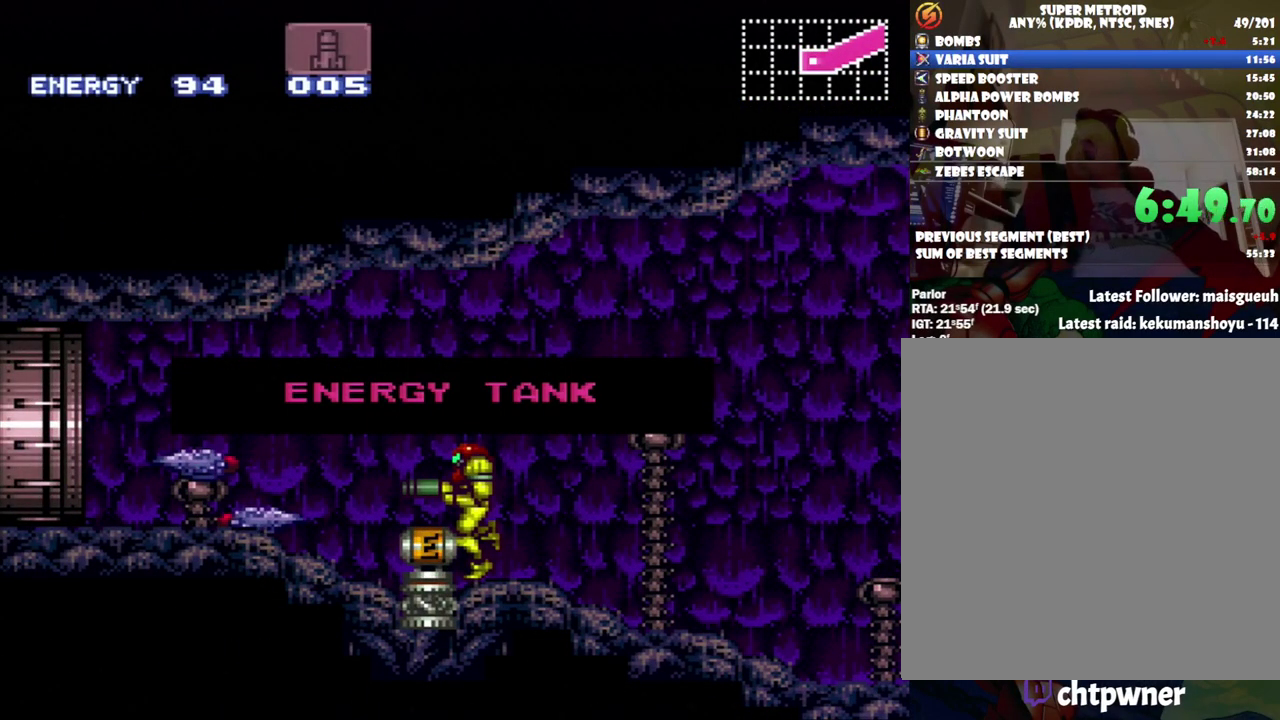
Gameplay with a controller (Nintendo layout); each line is a JSON object with the inputs held at the frame after it. "events" lists button and stick changes between this image and that frame as [ms after this image, input, new state], when the widget could be followed in between. Not read: L3 R3.
{"buttons": ["A", "DPAD_LEFT"], "events": []}
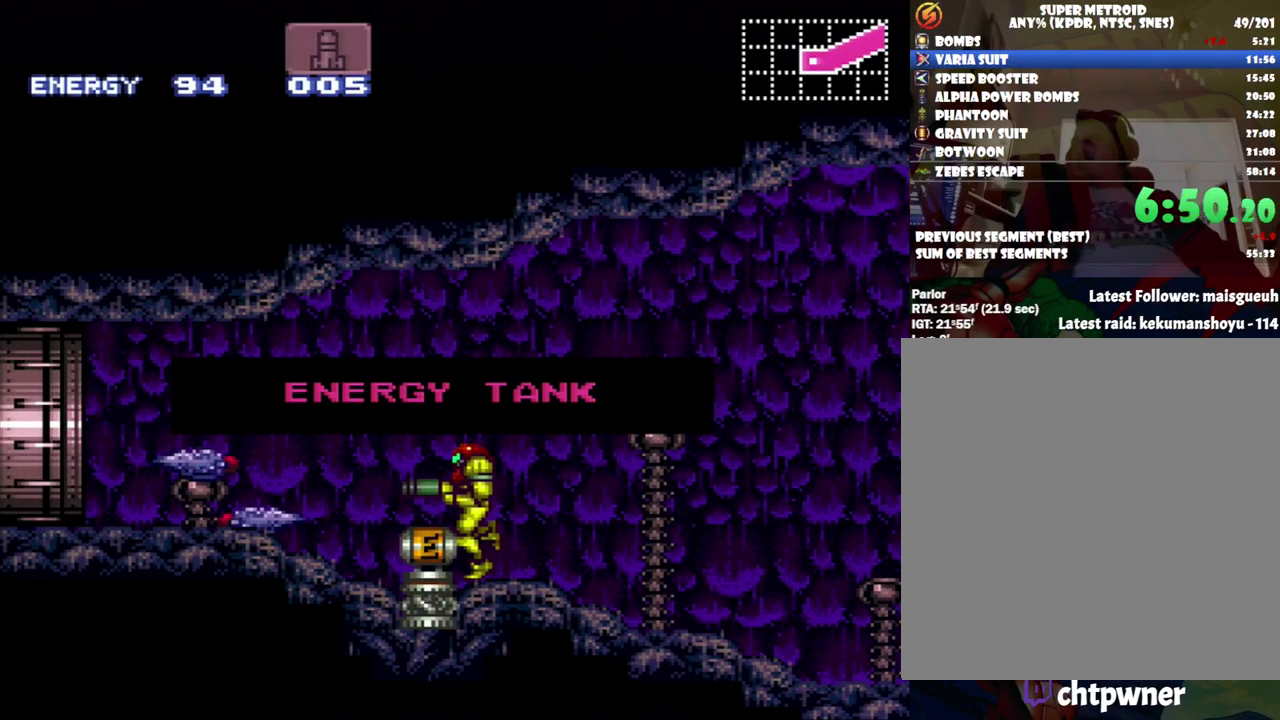
{"buttons": ["A", "DPAD_LEFT"], "events": []}
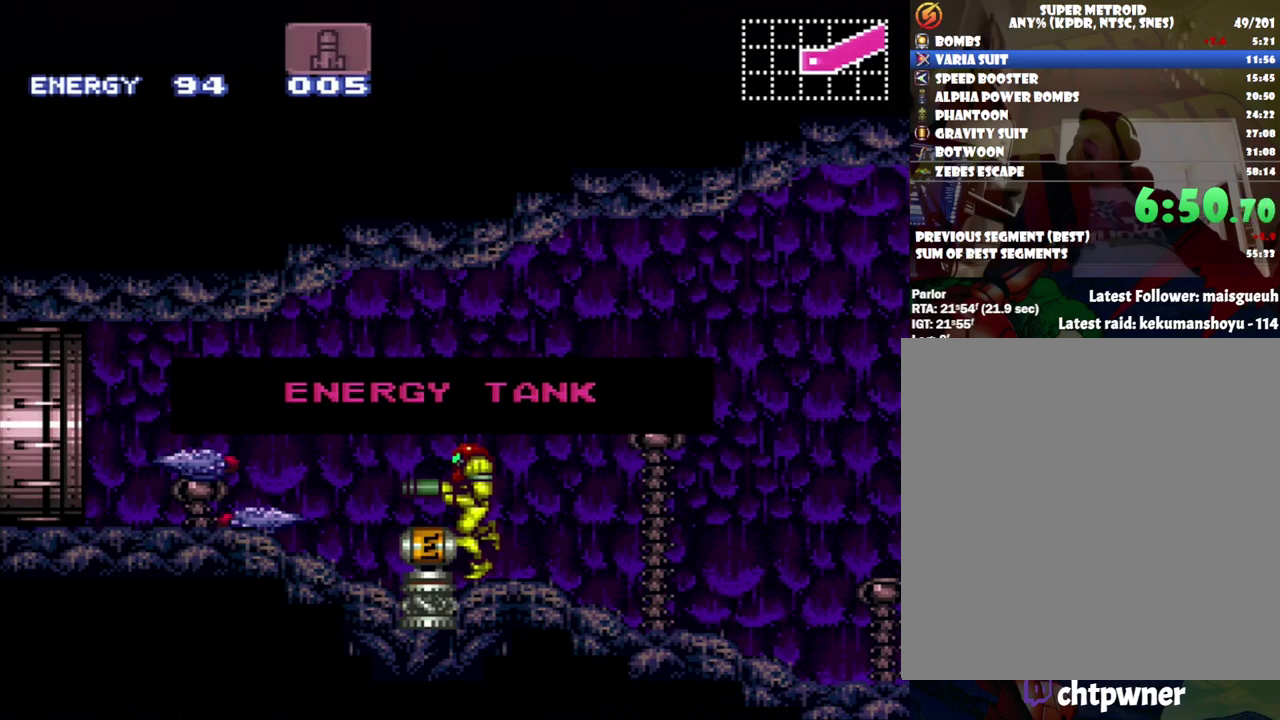
{"buttons": ["A", "DPAD_LEFT"], "events": []}
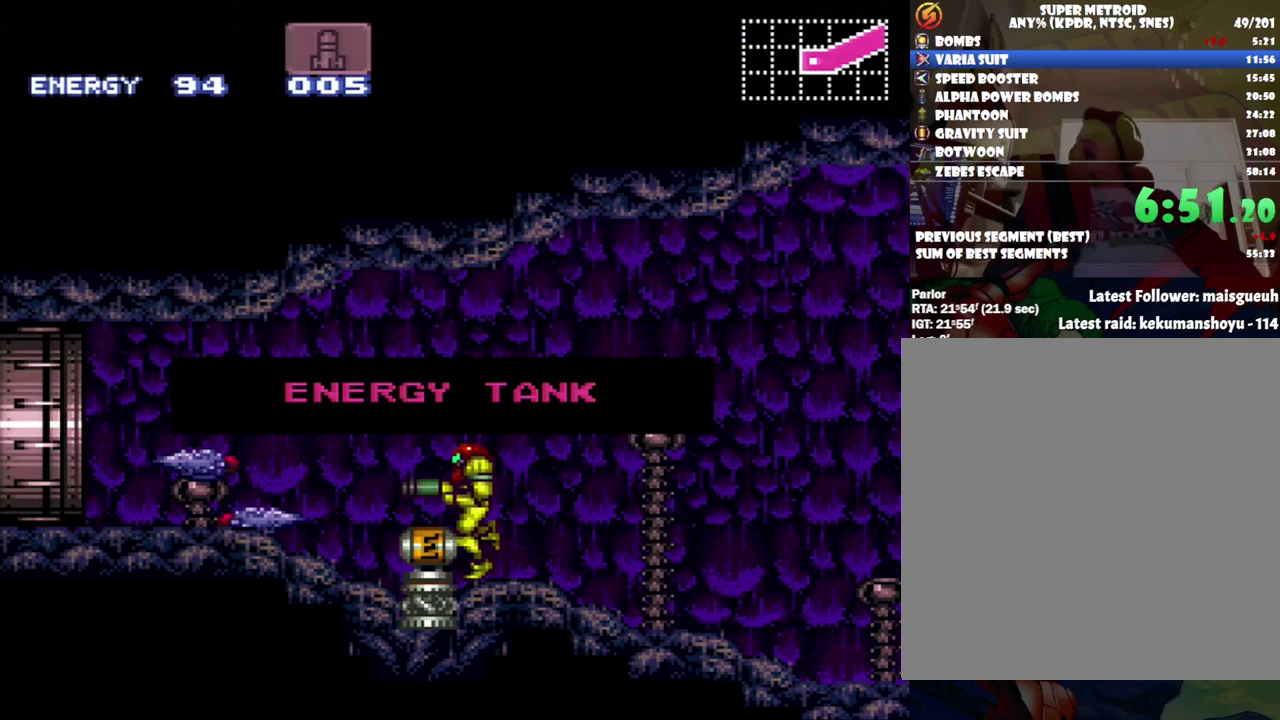
{"buttons": ["A", "DPAD_LEFT"], "events": []}
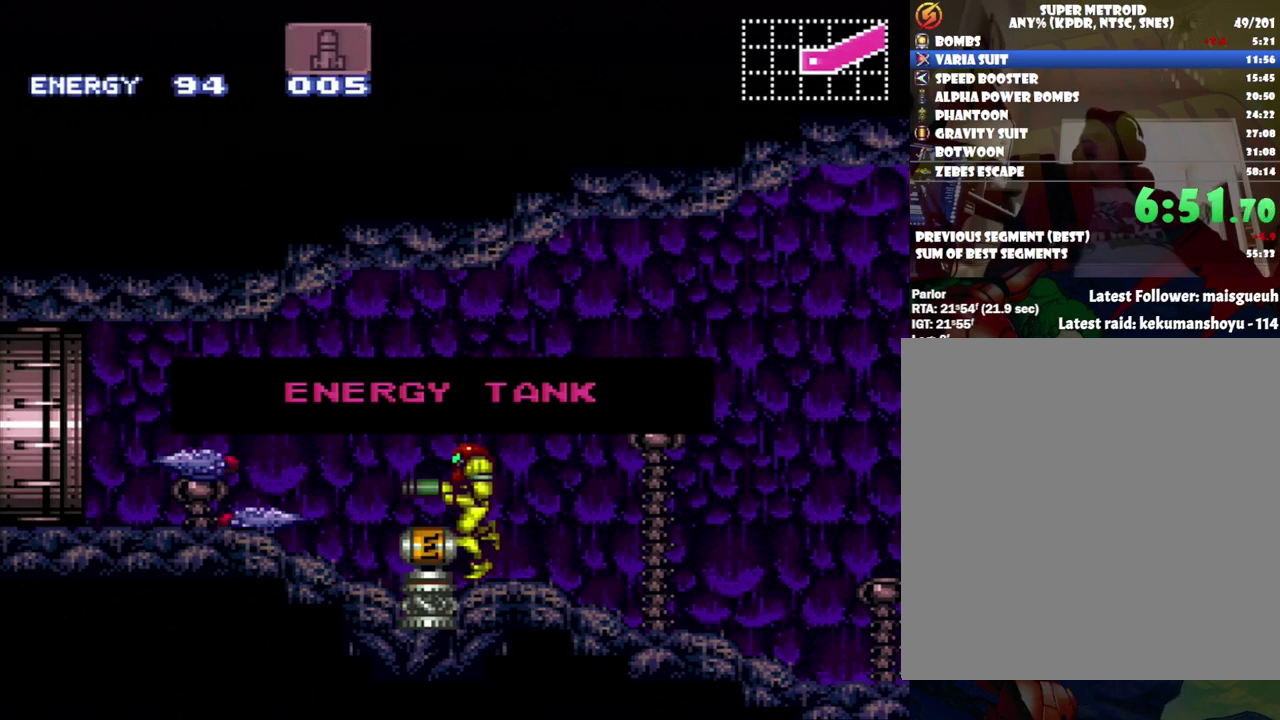
{"buttons": ["A", "DPAD_LEFT"], "events": []}
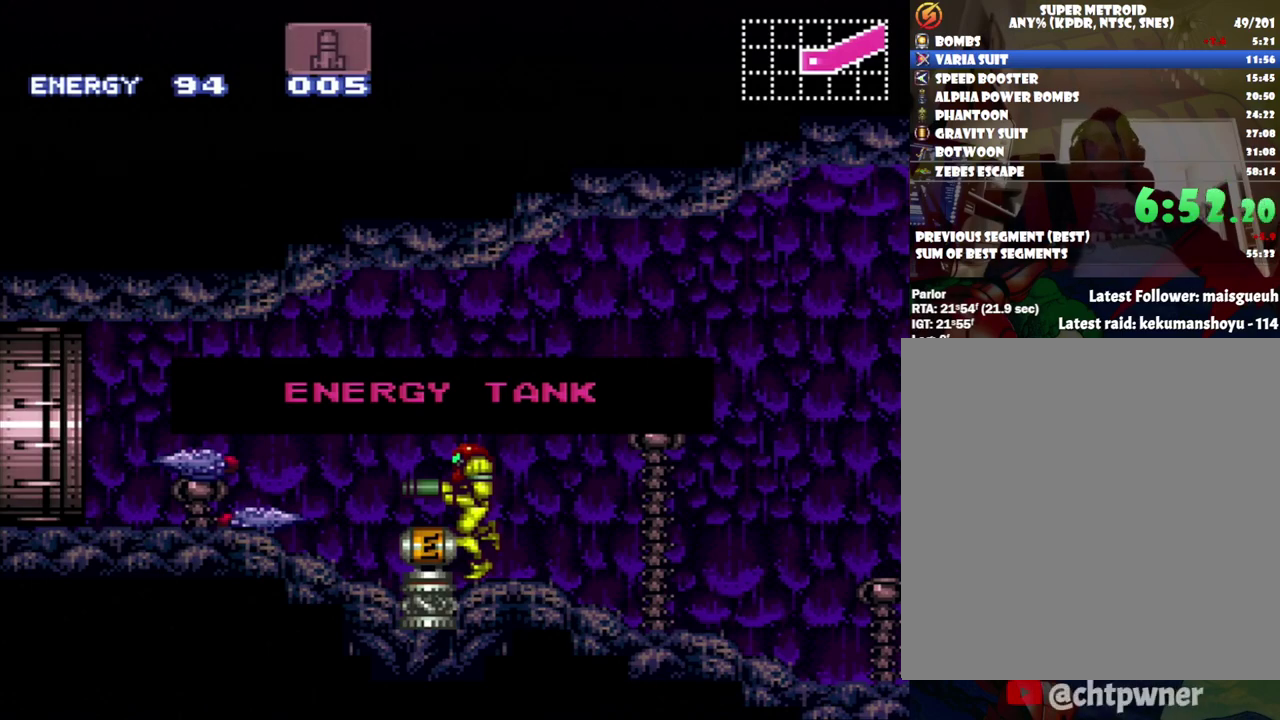
{"buttons": ["A", "DPAD_LEFT"], "events": []}
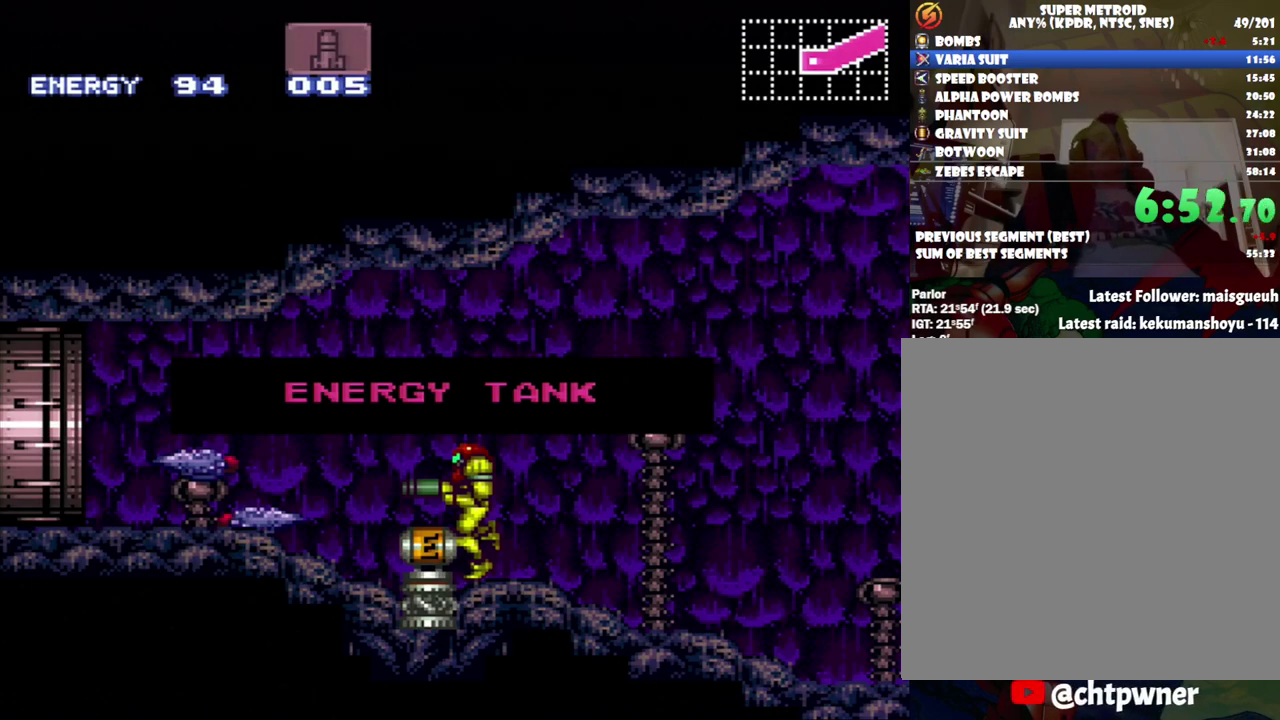
{"buttons": ["B", "DPAD_LEFT"], "events": [[150, "A", "up"], [483, "B", "down"]]}
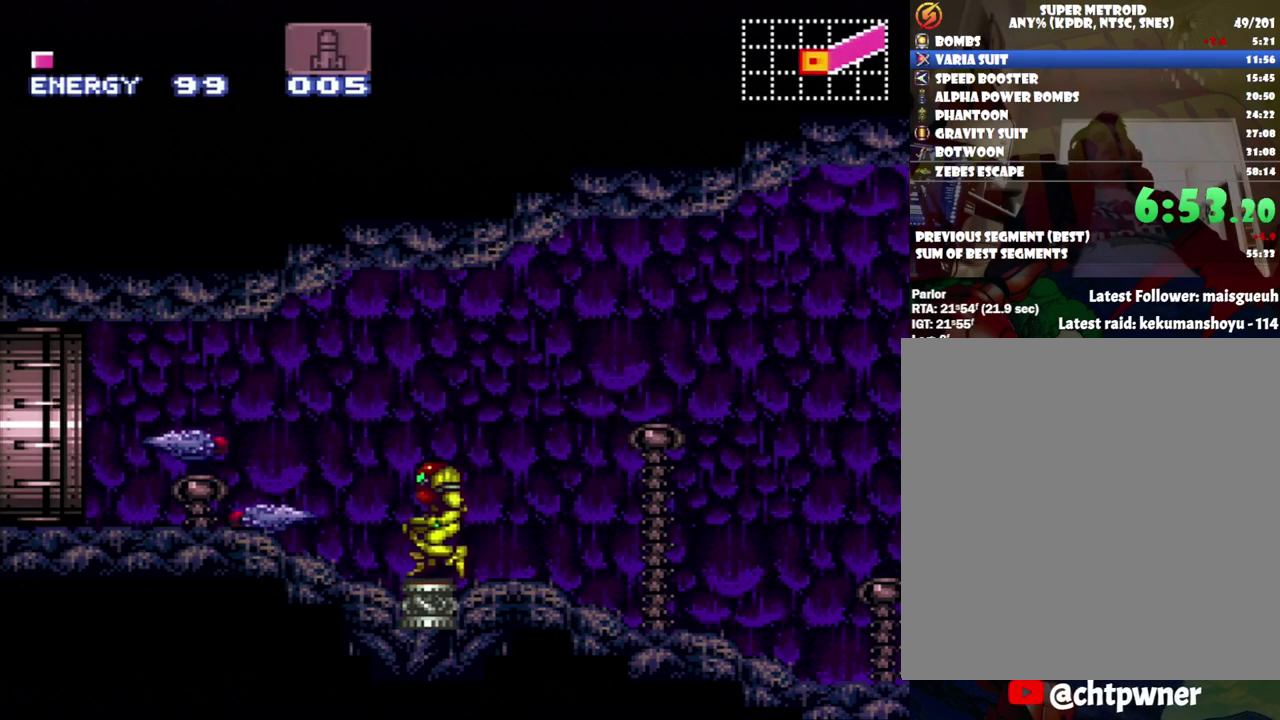
{"buttons": ["A", "DPAD_LEFT"], "events": [[17, "A", "down"], [83, "B", "up"]]}
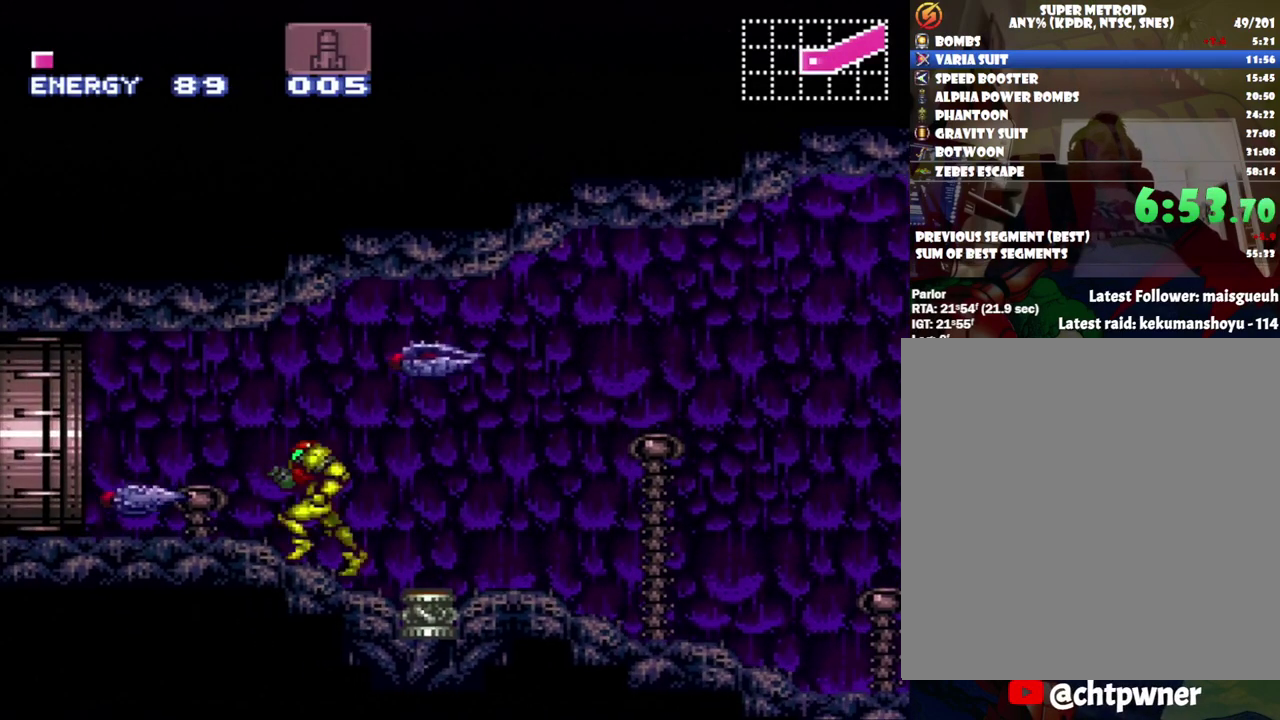
{"buttons": ["A", "DPAD_LEFT"], "events": []}
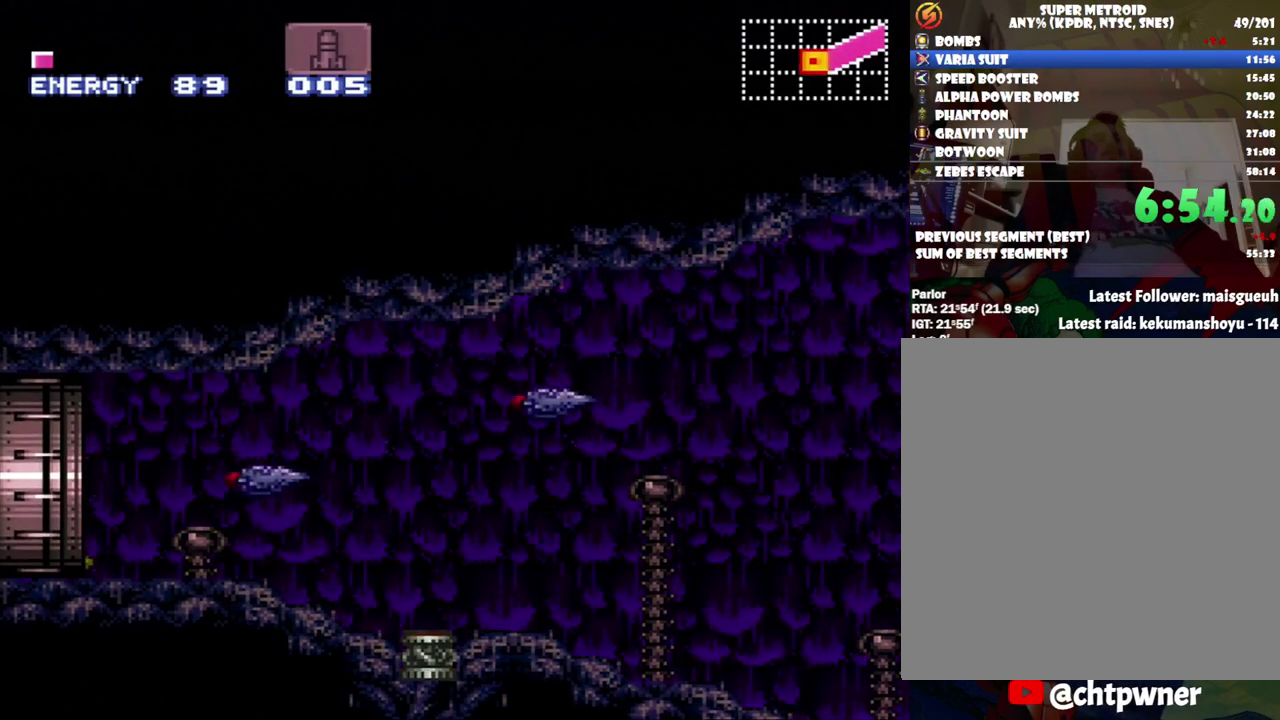
{"buttons": ["A", "DPAD_LEFT"], "events": []}
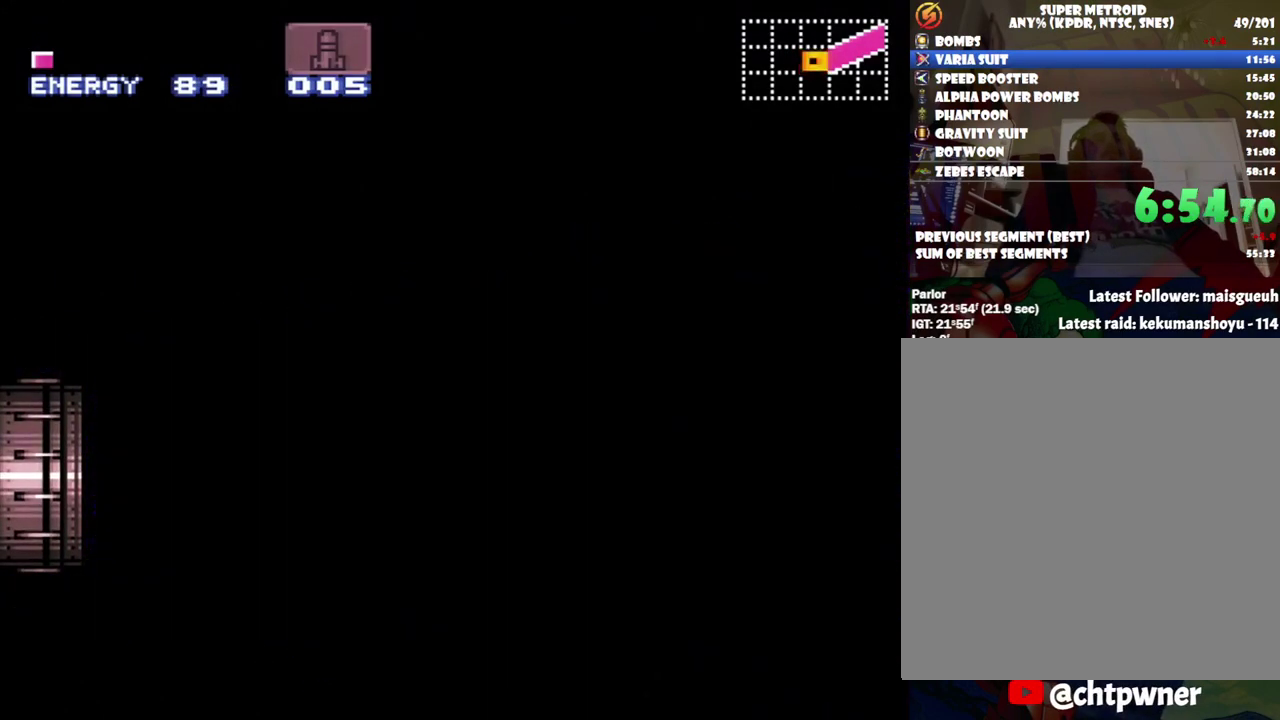
{"buttons": ["A", "DPAD_LEFT"], "events": []}
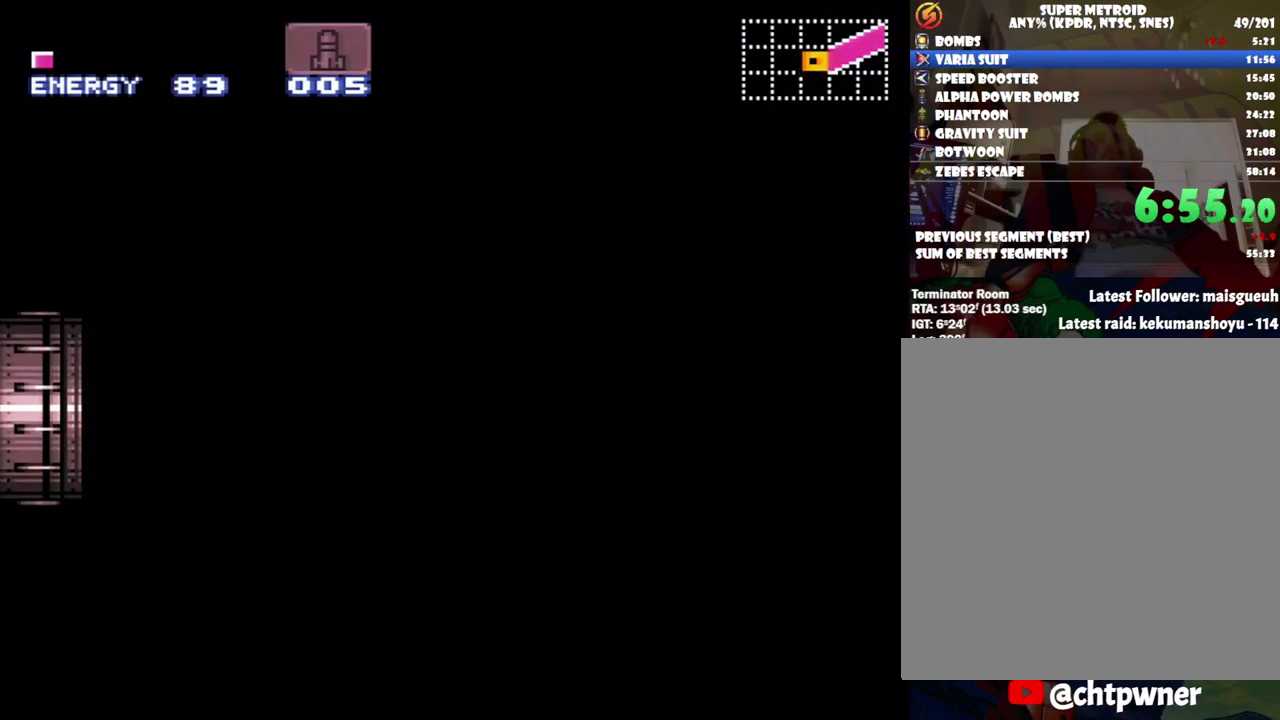
{"buttons": ["A", "DPAD_LEFT"], "events": []}
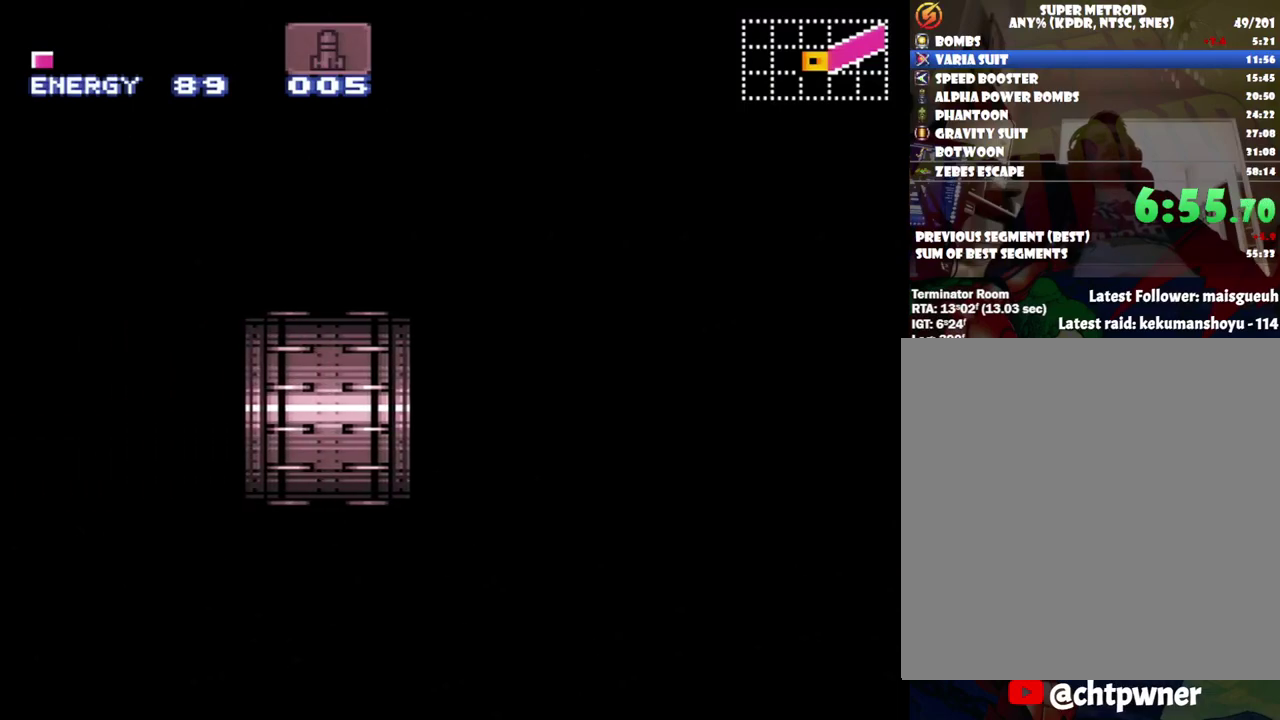
{"buttons": ["A", "DPAD_LEFT"], "events": []}
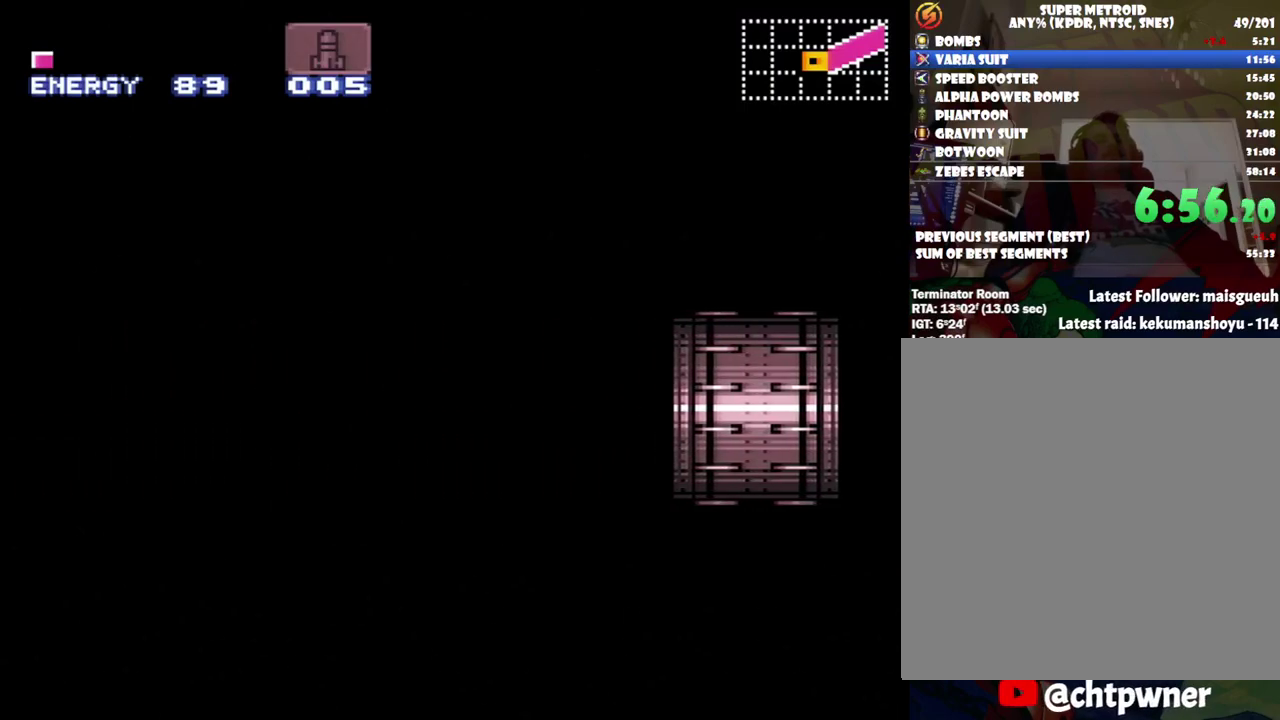
{"buttons": ["A", "DPAD_LEFT"], "events": []}
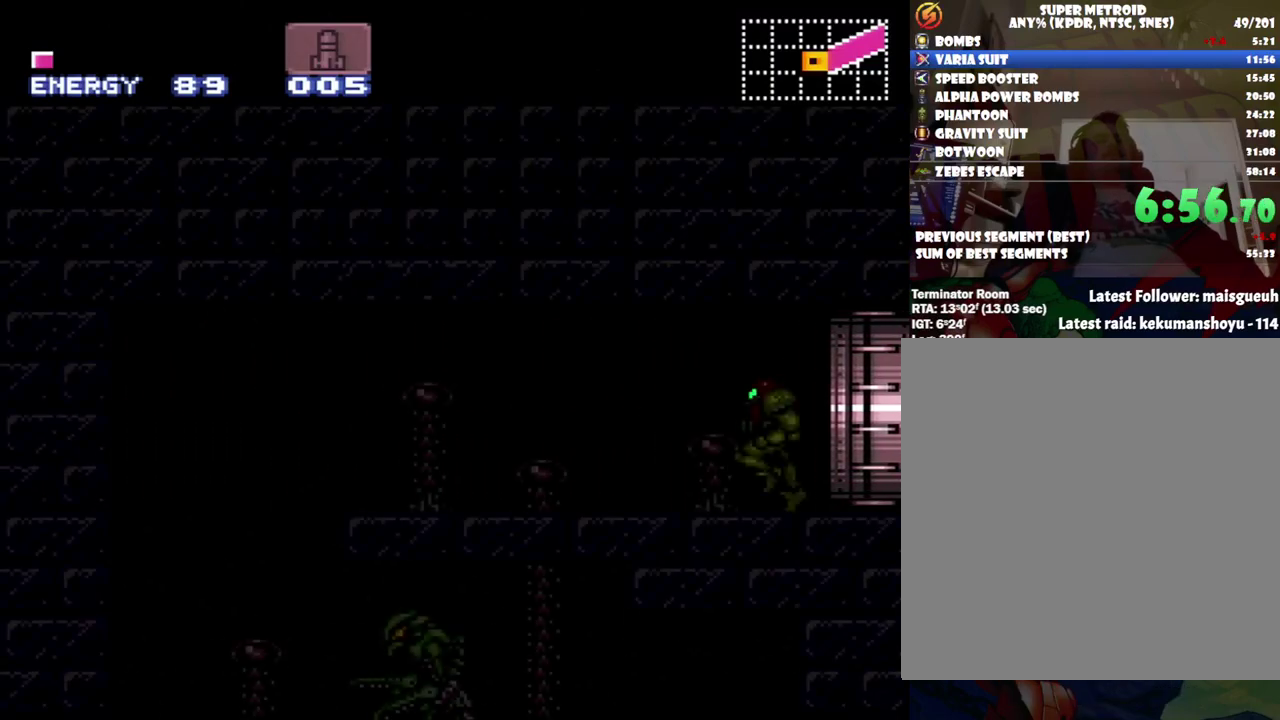
{"buttons": ["A", "DPAD_LEFT"], "events": []}
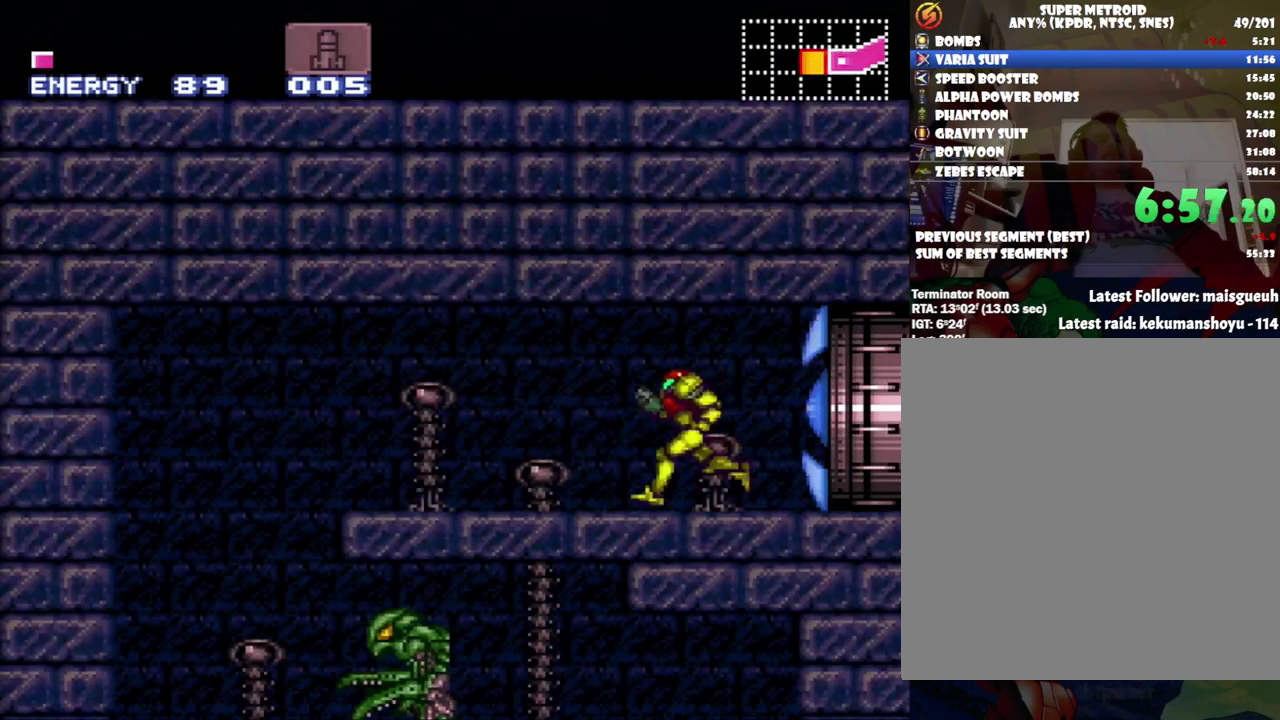
{"buttons": ["A", "DPAD_RIGHT"], "events": [[383, "DPAD_LEFT", "up"], [467, "DPAD_RIGHT", "down"]]}
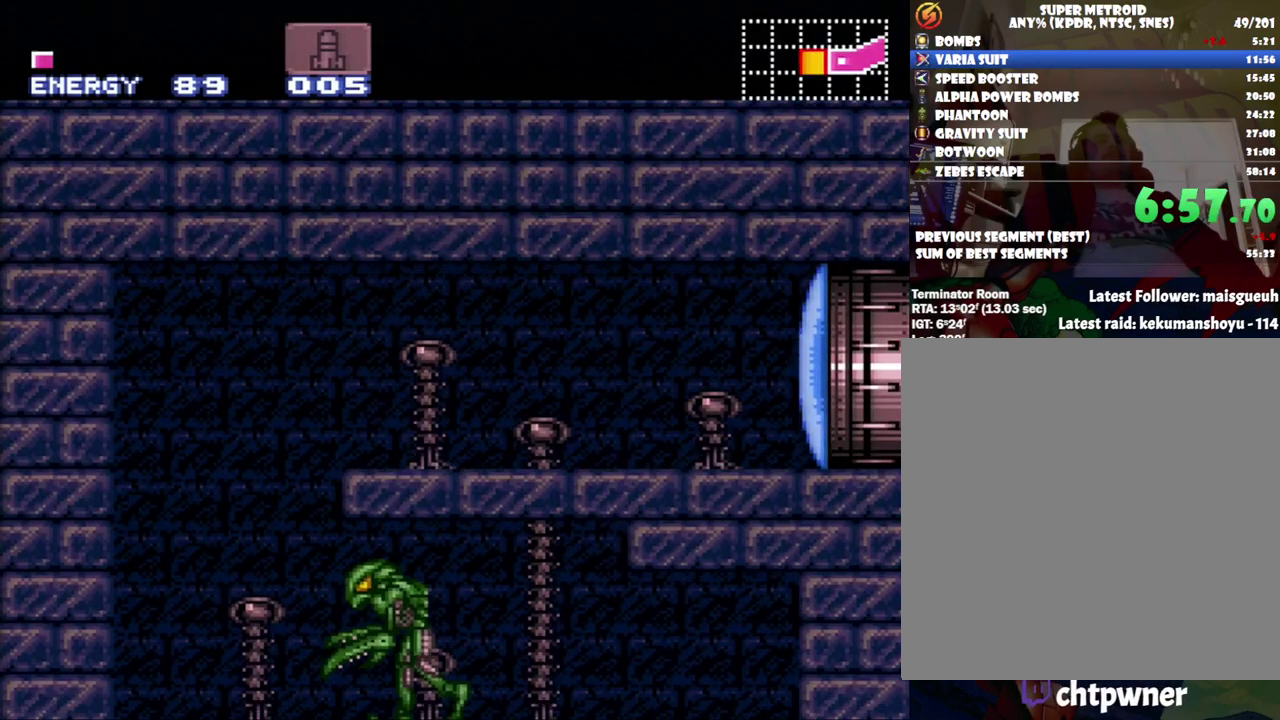
{"buttons": ["A", "DPAD_RIGHT"], "events": []}
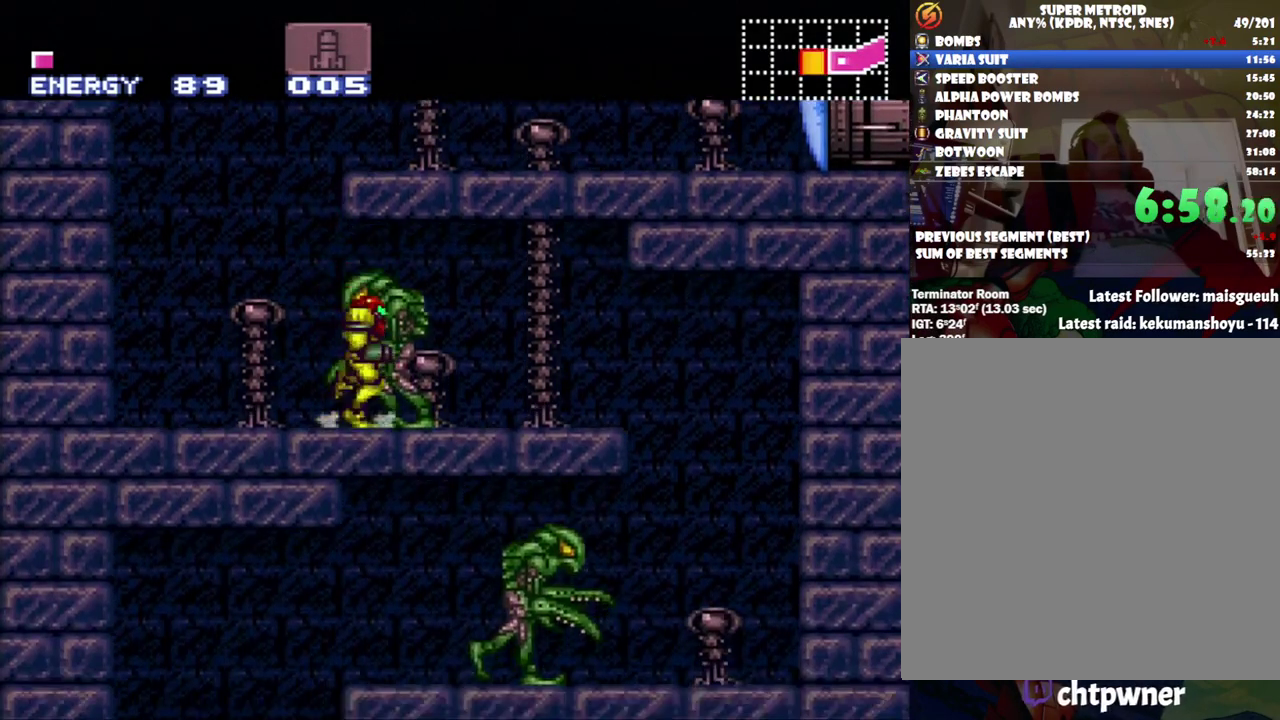
{"buttons": ["A", "DPAD_RIGHT"], "events": []}
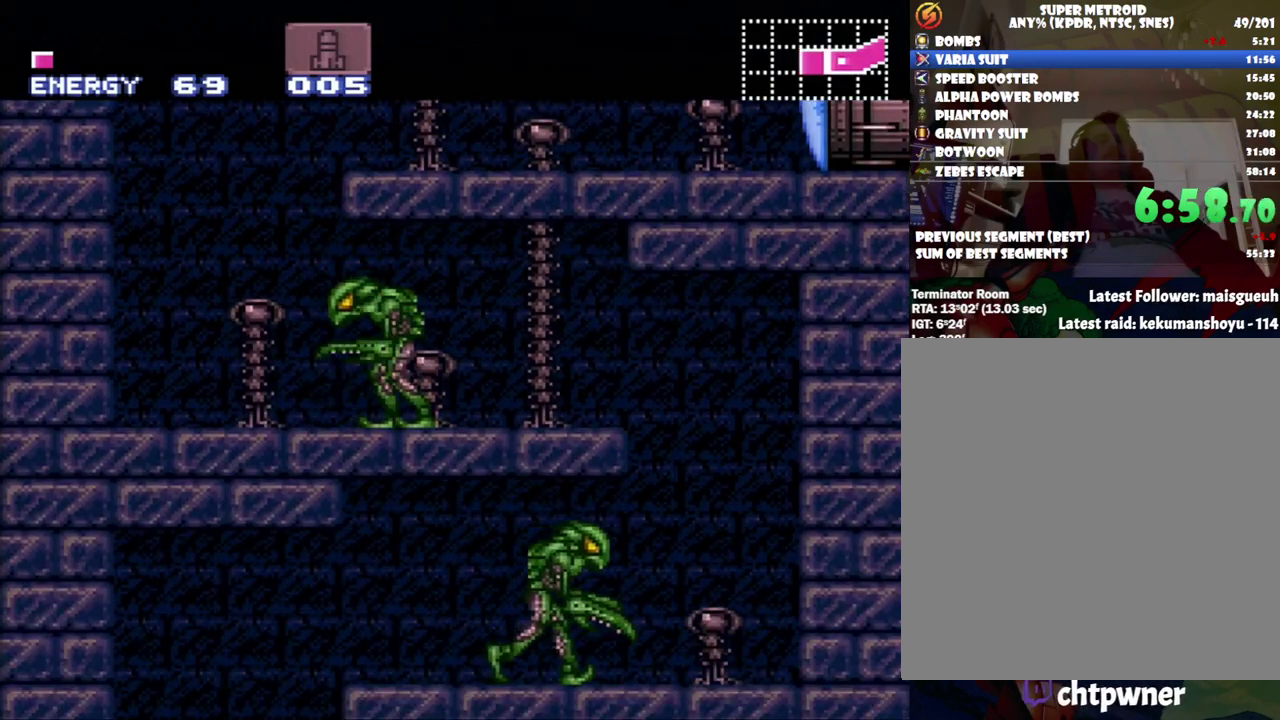
{"buttons": ["A", "DPAD_LEFT"], "events": [[133, "DPAD_RIGHT", "up"], [217, "DPAD_LEFT", "down"]]}
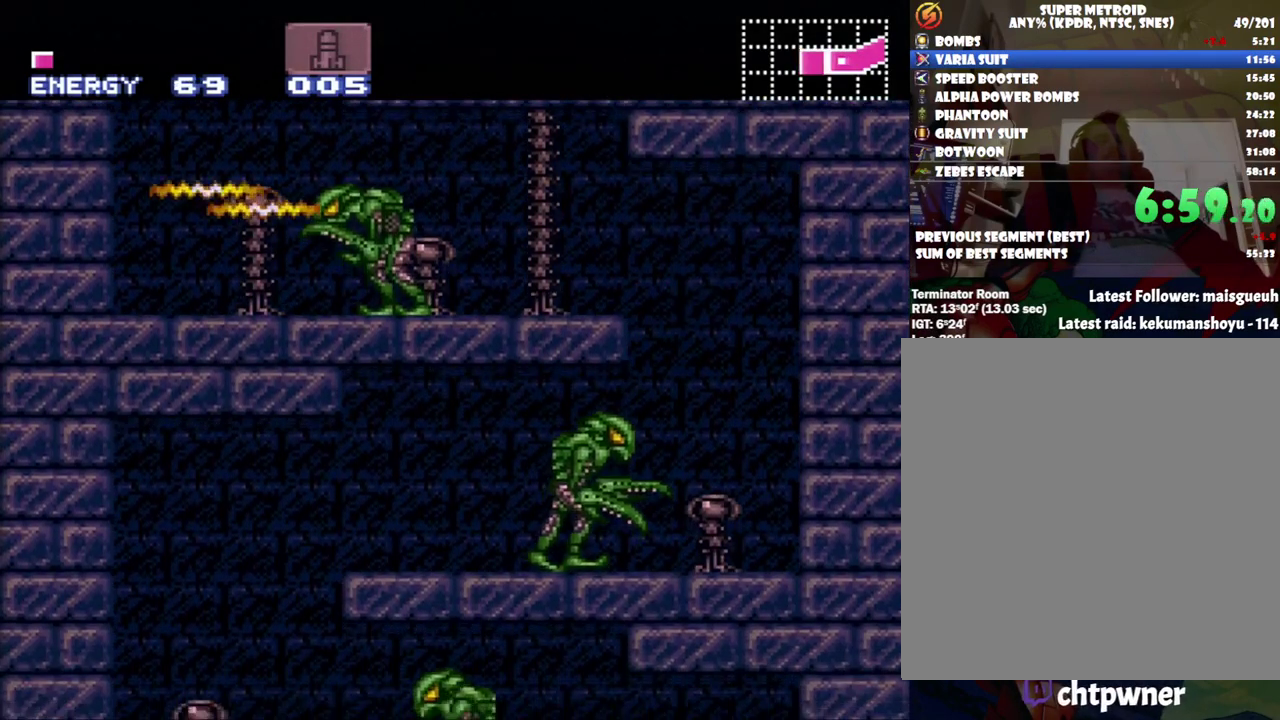
{"buttons": ["A", "DPAD_LEFT"], "events": []}
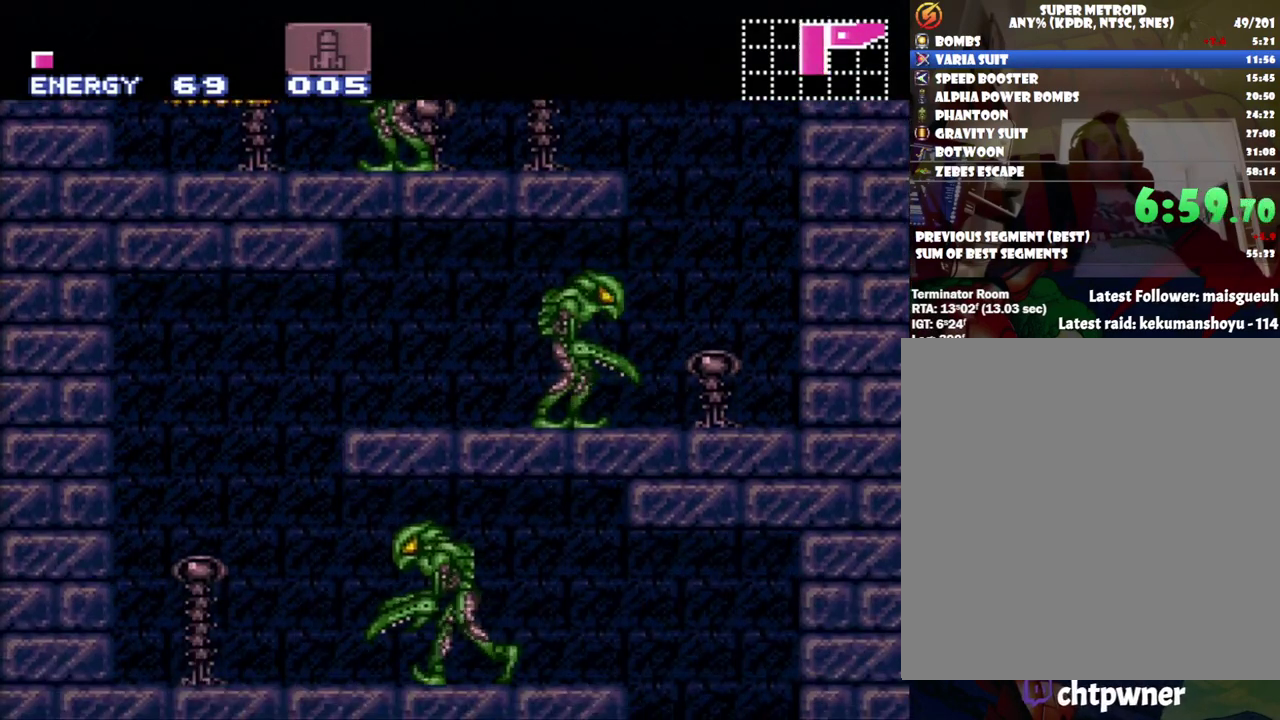
{"buttons": ["A", "DPAD_RIGHT"], "events": [[250, "DPAD_LEFT", "up"], [350, "DPAD_RIGHT", "down"]]}
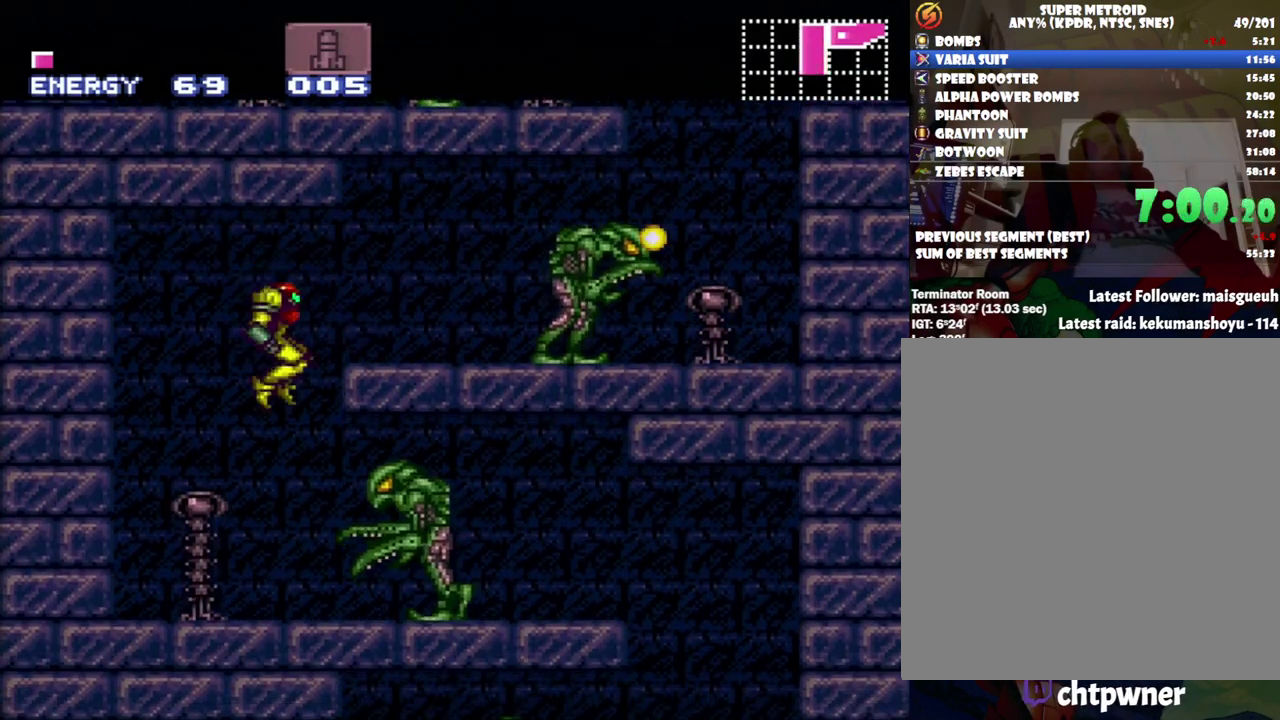
{"buttons": ["A", "DPAD_RIGHT"], "events": []}
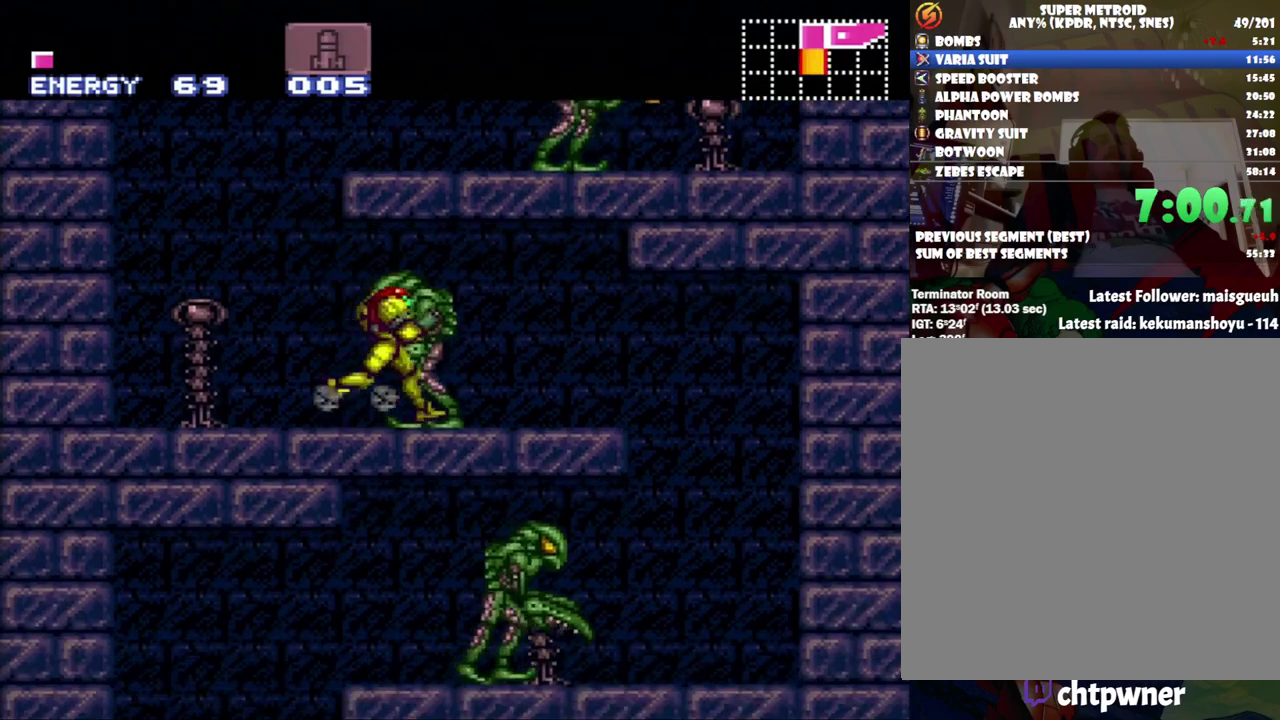
{"buttons": ["A", "DPAD_RIGHT"], "events": []}
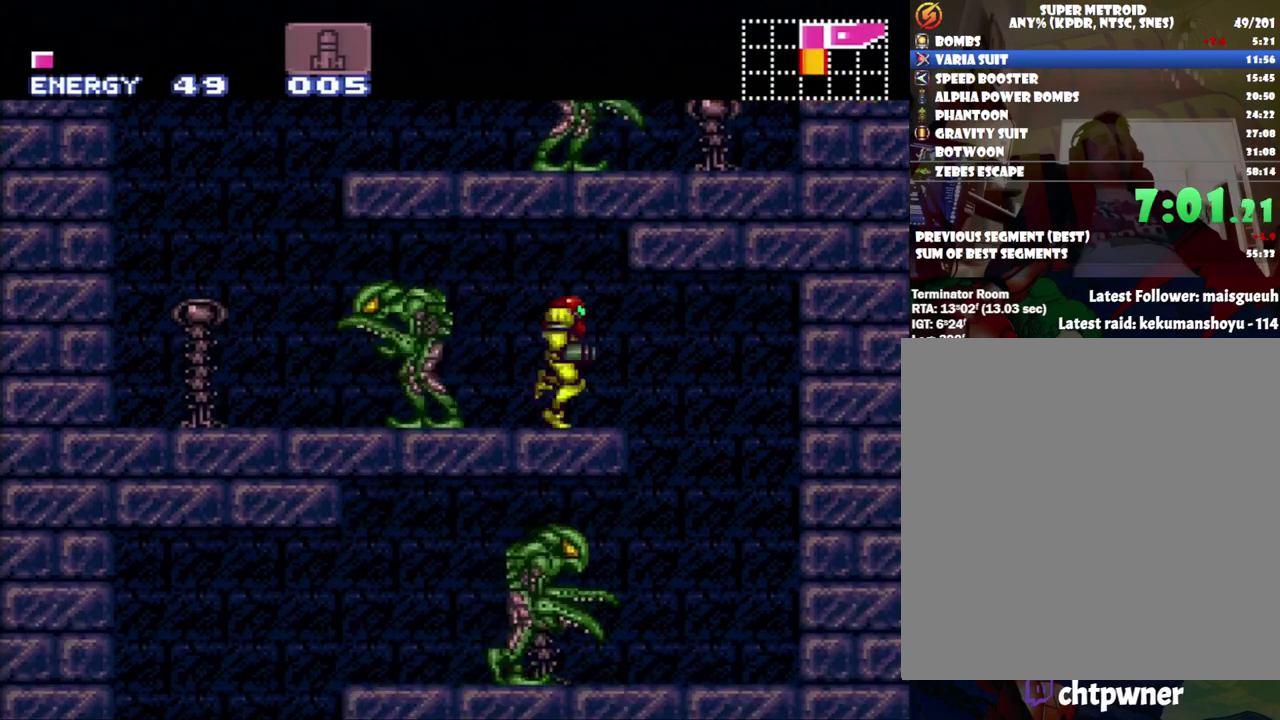
{"buttons": ["A", "DPAD_LEFT"], "events": [[167, "DPAD_RIGHT", "up"], [250, "DPAD_LEFT", "down"]]}
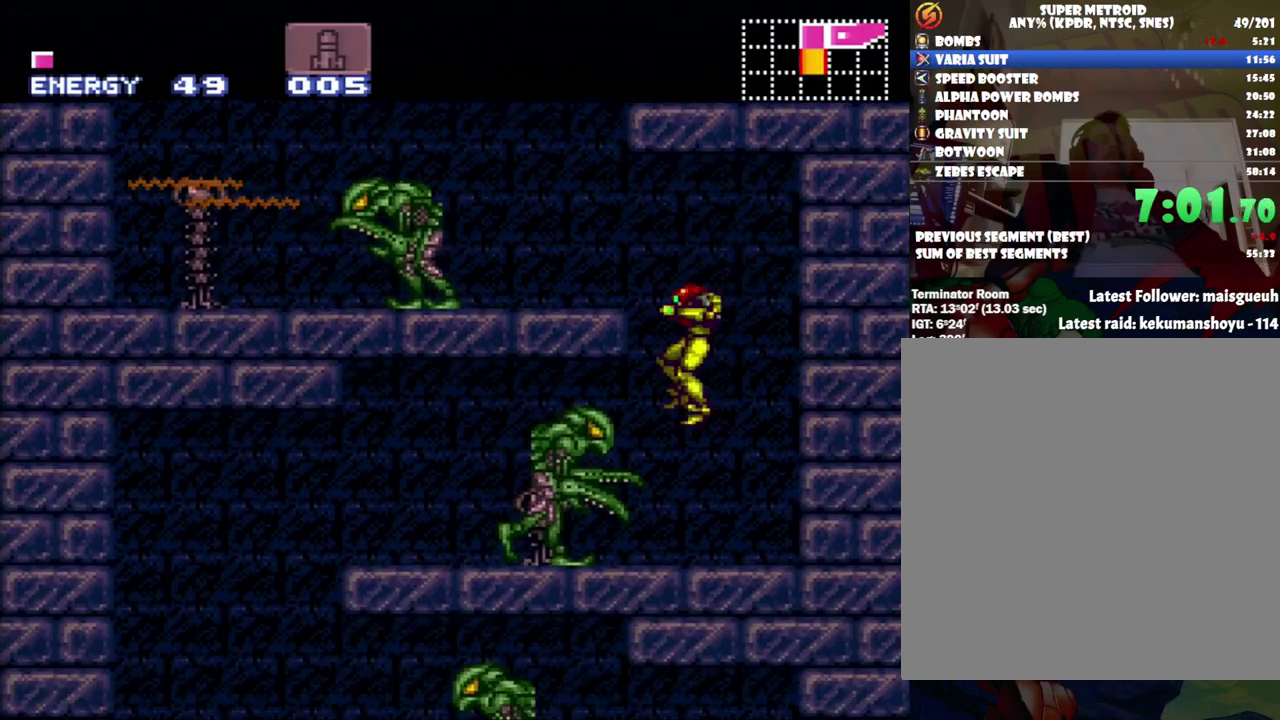
{"buttons": ["A", "DPAD_LEFT"], "events": []}
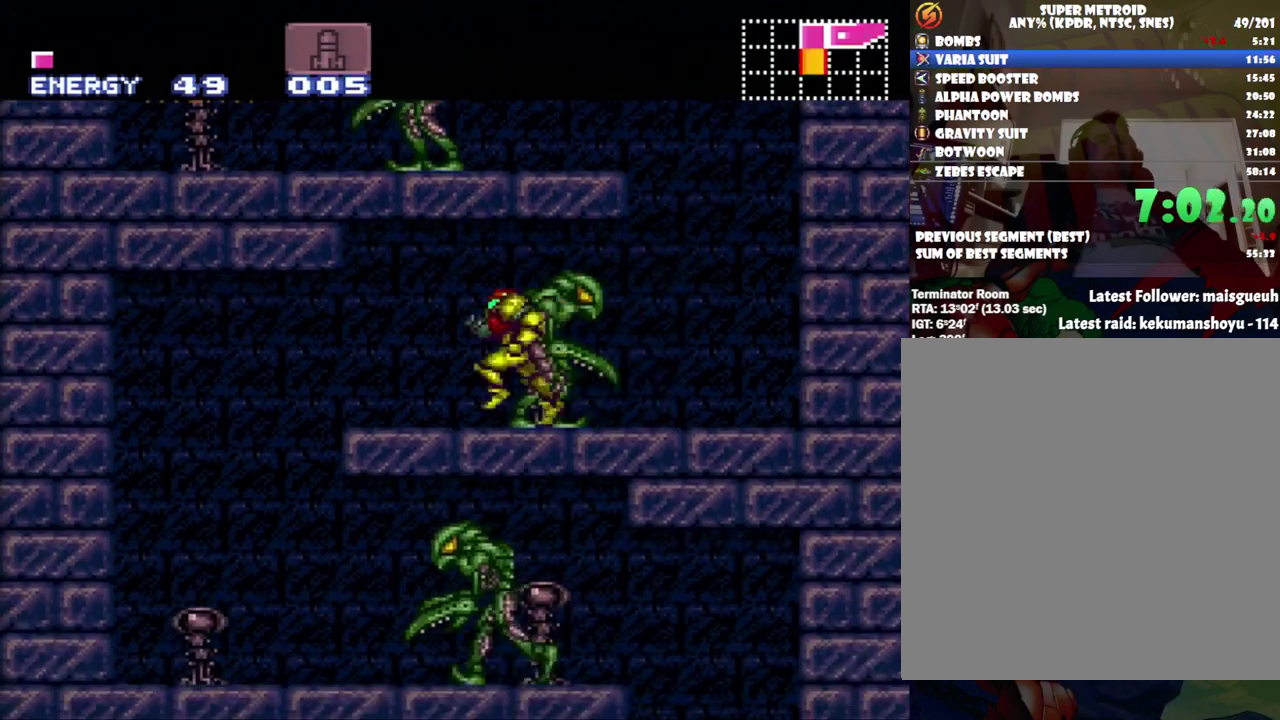
{"buttons": ["A", "DPAD_RIGHT"], "events": [[317, "DPAD_LEFT", "up"], [350, "DPAD_RIGHT", "down"]]}
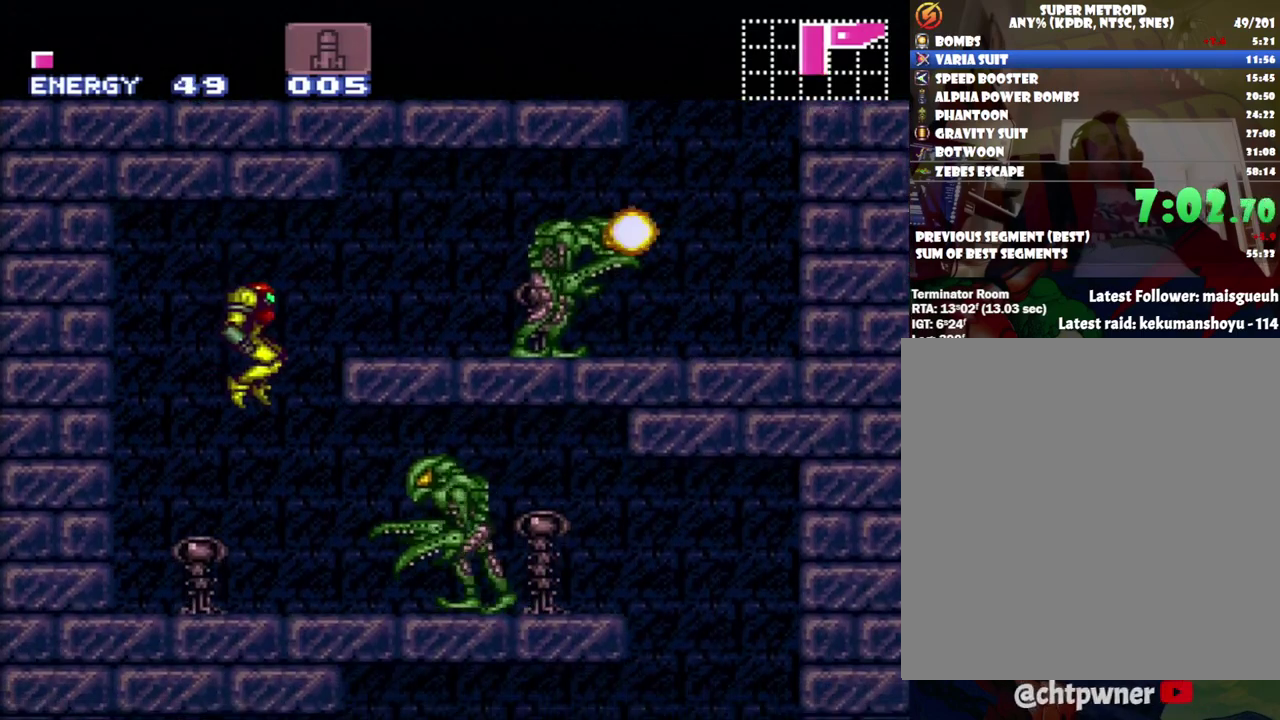
{"buttons": ["A", "DPAD_RIGHT"], "events": []}